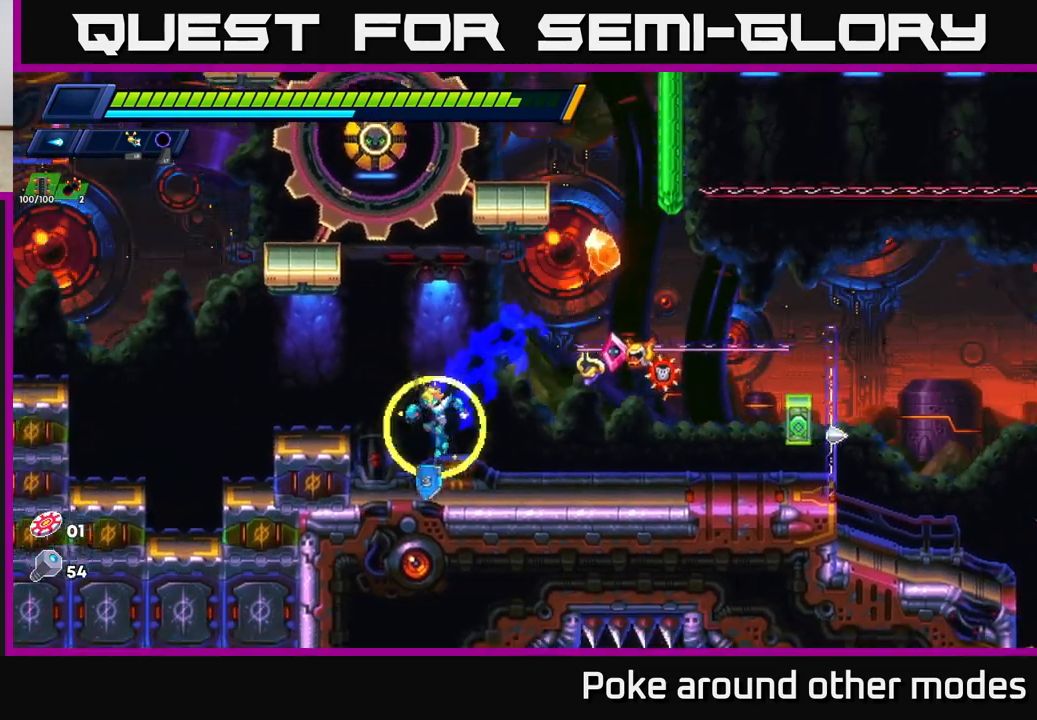
Gameplay with a controller (Xbox layout); each line is a JSON object with the inputs held at the frame after it. "events" lists button and stick changes between this image and that frame as [ms after this image, input, new state], when the widget could be followed in between.
{"buttons": ["A", "R2"], "left_stick": "left", "right_stick": "center", "events": [[67, "A", "down"], [83, "R2", "down"], [250, "A", "up"], [250, "R2", "up"], [417, "R2", "down"], [483, "A", "down"]]}
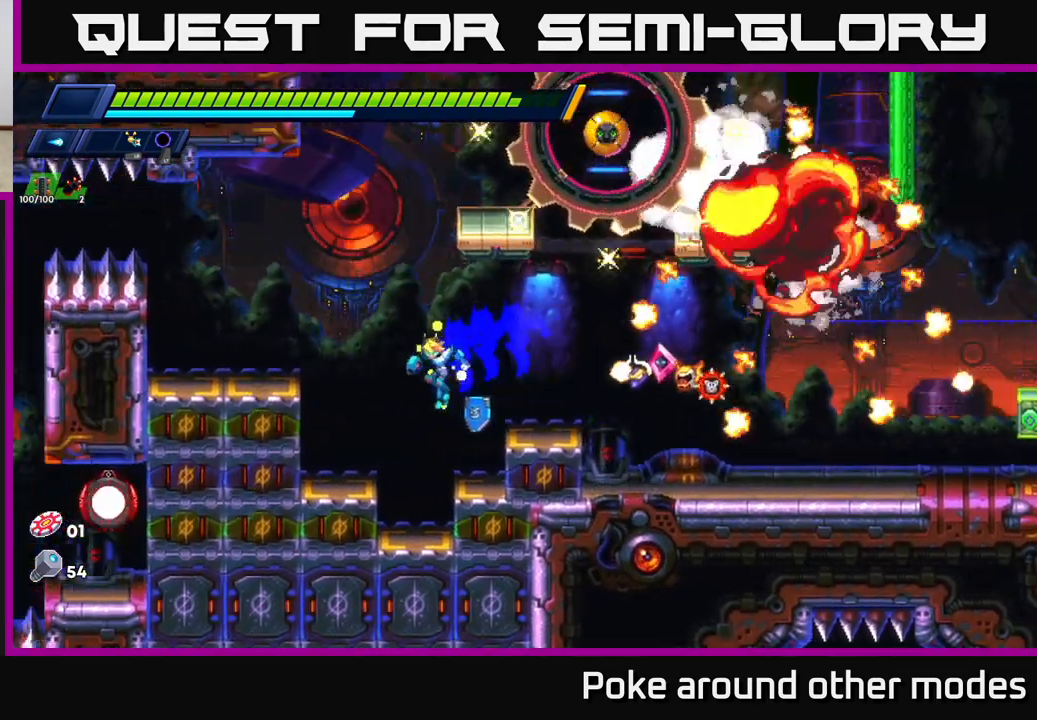
{"buttons": [], "left_stick": "center", "right_stick": "center", "events": [[150, "A", "up"], [167, "R2", "up"], [400, "left_stick", "center"]]}
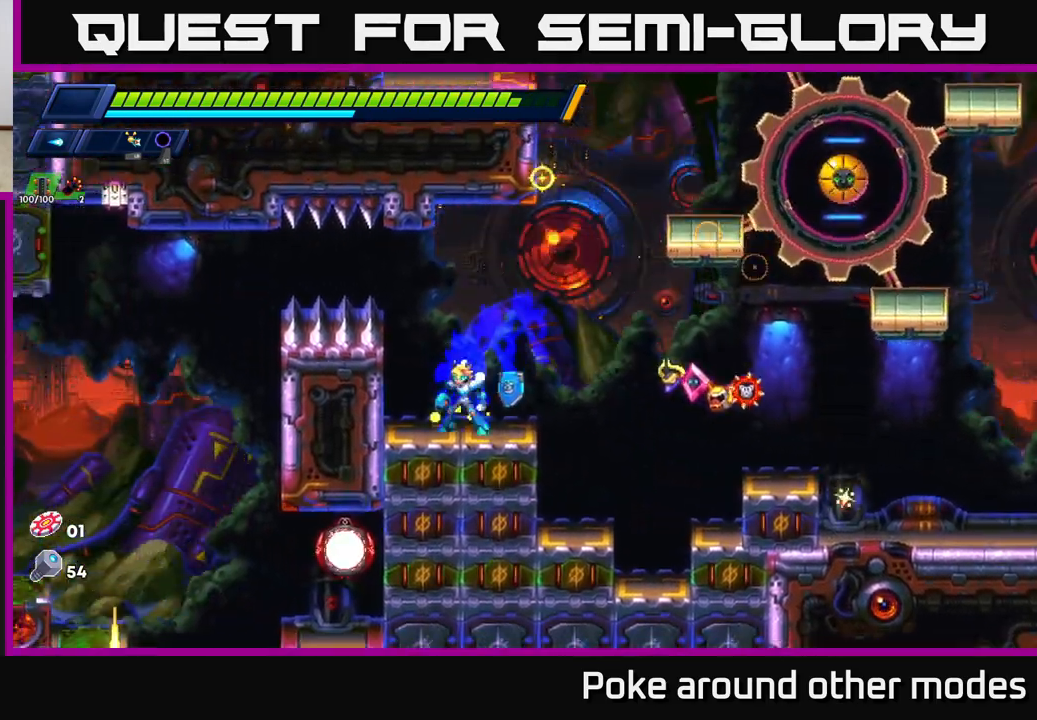
{"buttons": [], "left_stick": "center", "right_stick": "left", "events": [[50, "right_stick", "down-left"], [217, "right_stick", "left"]]}
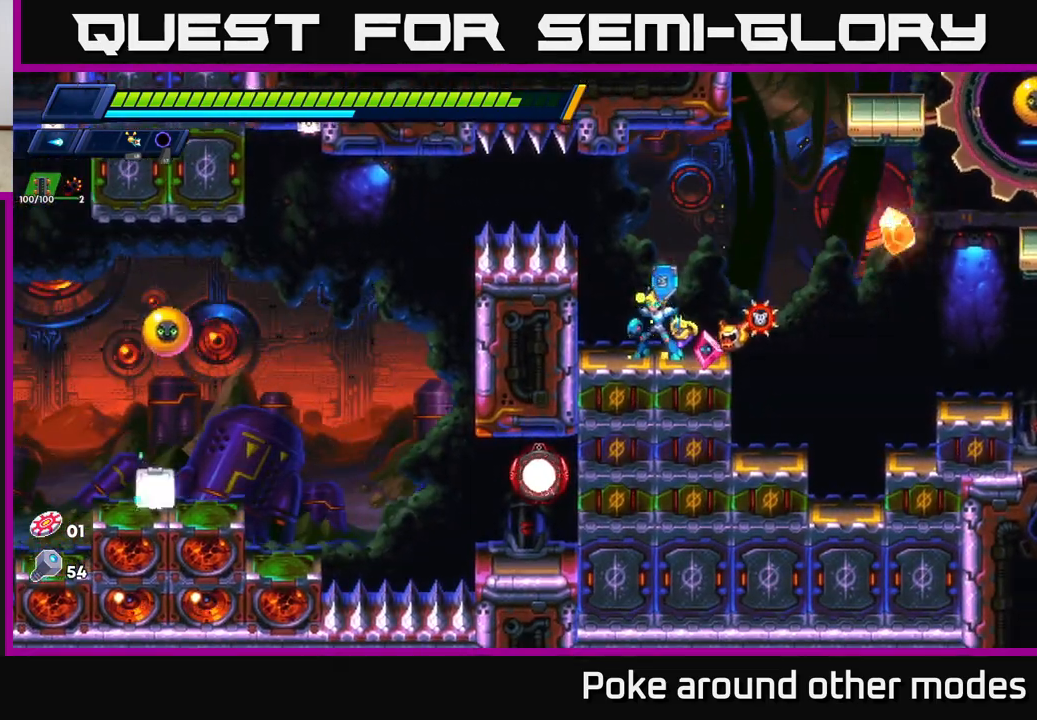
{"buttons": [], "left_stick": "center", "right_stick": "up", "events": [[317, "right_stick", "up"]]}
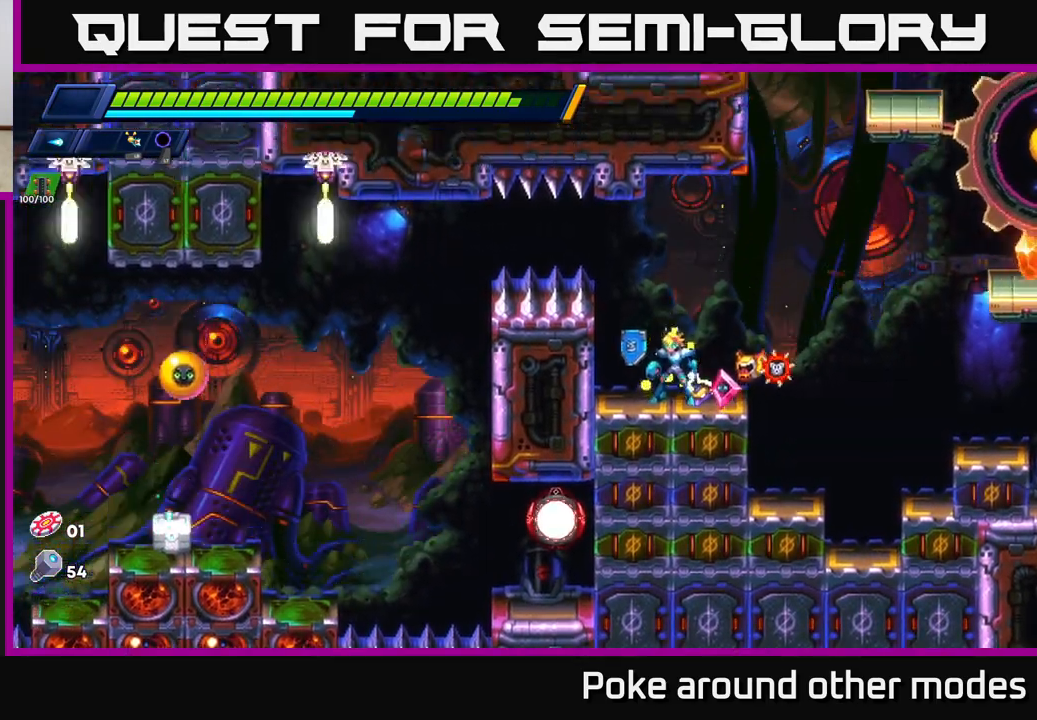
{"buttons": [], "left_stick": "left", "right_stick": "center", "events": [[300, "right_stick", "center"], [350, "X", "down"], [383, "left_stick", "left"], [433, "X", "up"]]}
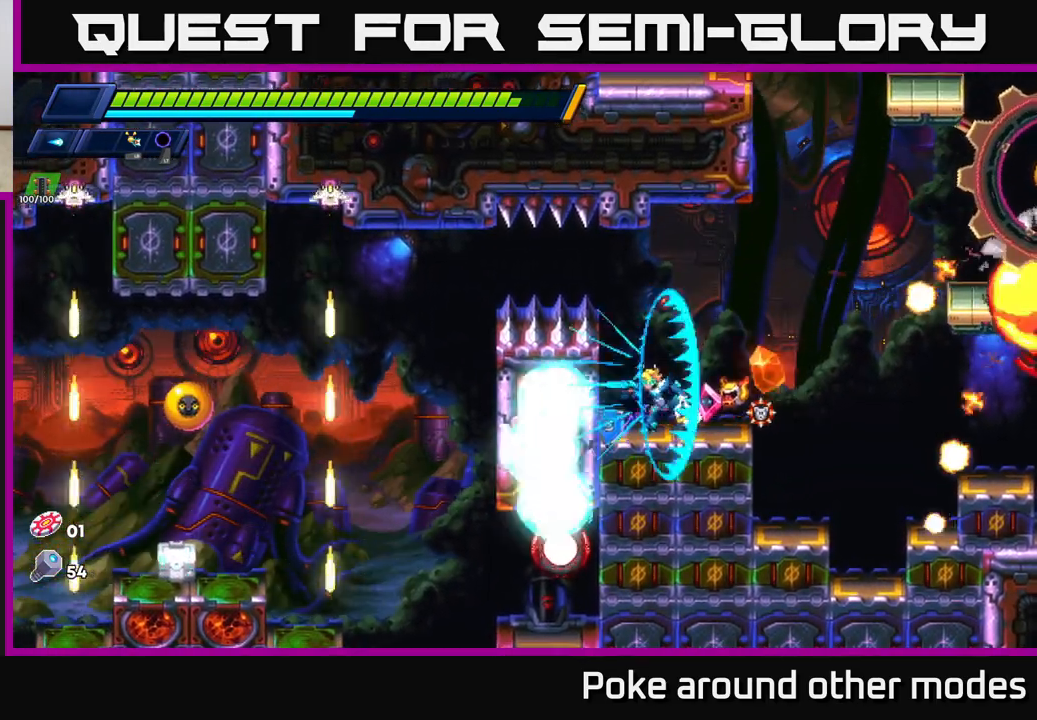
{"buttons": ["X"], "left_stick": "center", "right_stick": "center", "events": [[17, "X", "down"], [33, "left_stick", "center"], [83, "X", "up"], [167, "X", "down"], [233, "X", "up"], [300, "X", "down"], [400, "X", "up"], [467, "X", "down"]]}
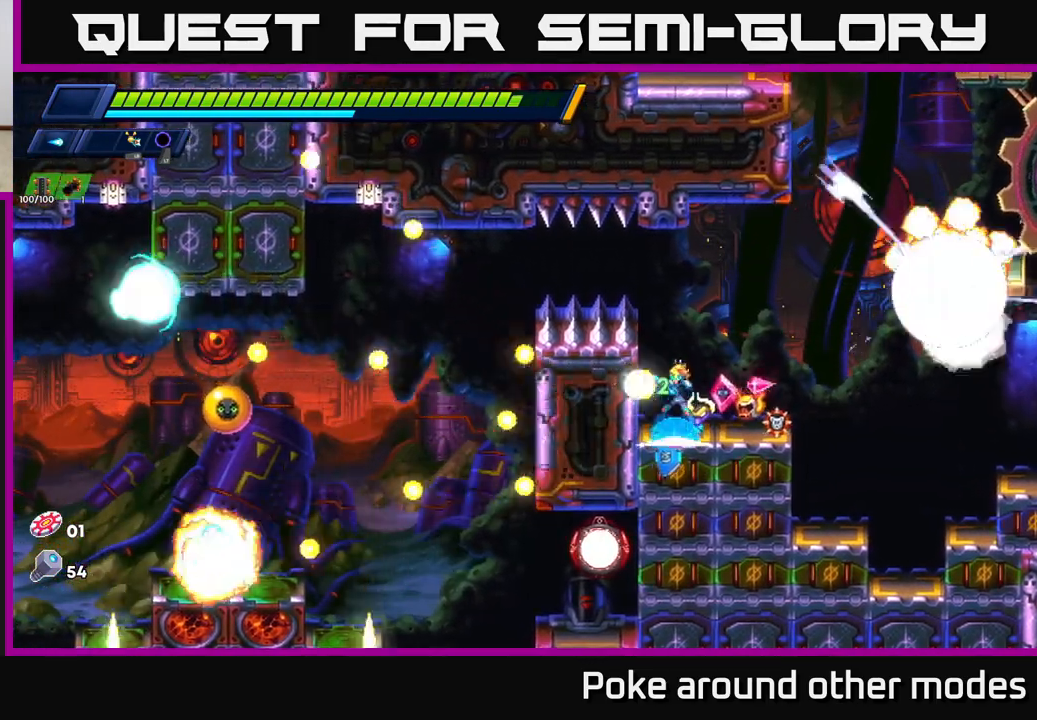
{"buttons": ["X"], "left_stick": "center", "right_stick": "center", "events": [[17, "left_stick", "left"], [67, "X", "up"], [133, "X", "down"], [167, "left_stick", "center"], [233, "X", "up"], [317, "X", "down"], [417, "X", "up"], [483, "X", "down"]]}
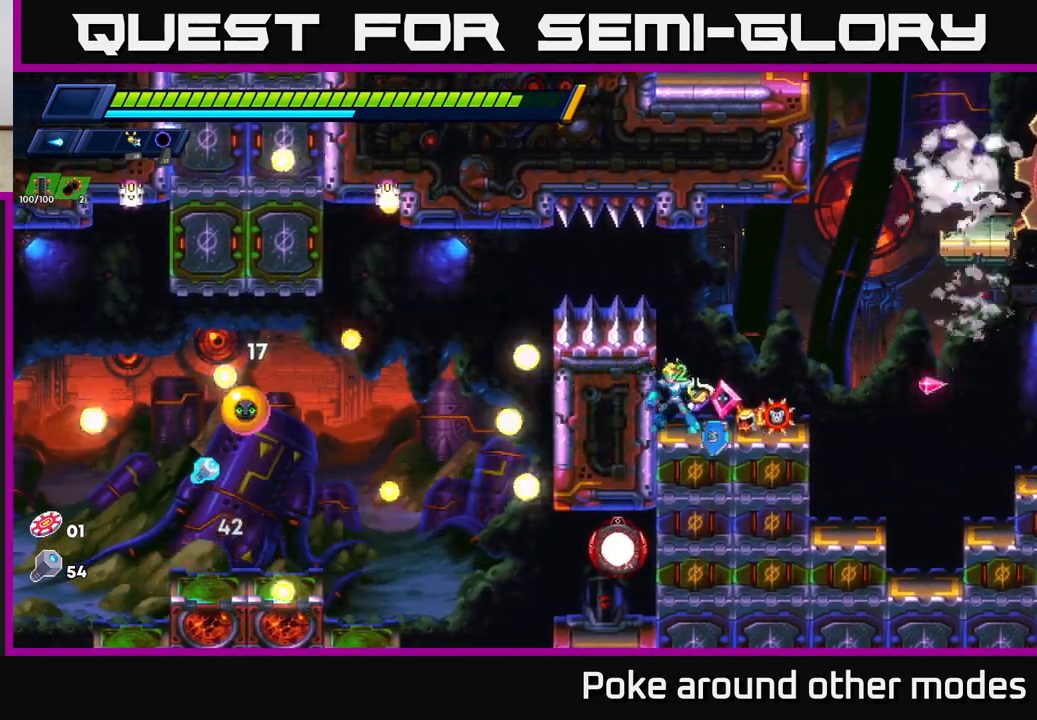
{"buttons": ["R2"], "left_stick": "right", "right_stick": "center", "events": [[83, "X", "up"], [150, "X", "down"], [217, "left_stick", "right"], [250, "X", "up"], [417, "R2", "down"]]}
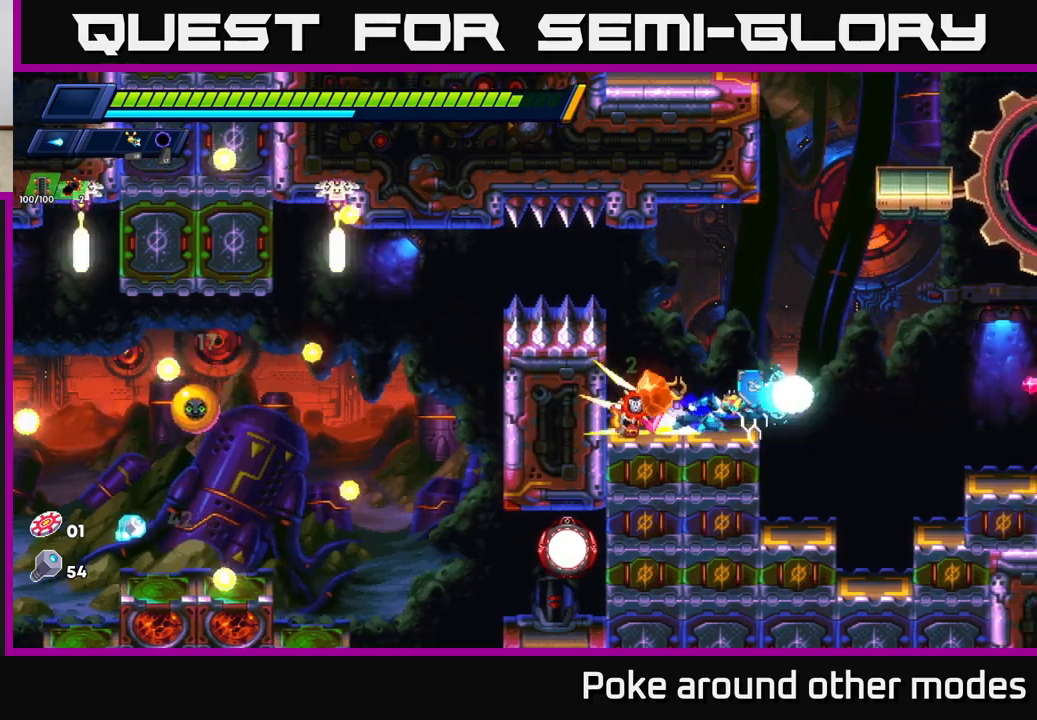
{"buttons": ["X"], "left_stick": "center", "right_stick": "center", "events": [[100, "R2", "up"], [133, "left_stick", "left"], [150, "X", "down"], [233, "X", "up"], [283, "left_stick", "center"], [300, "X", "down"], [367, "X", "up"], [450, "X", "down"]]}
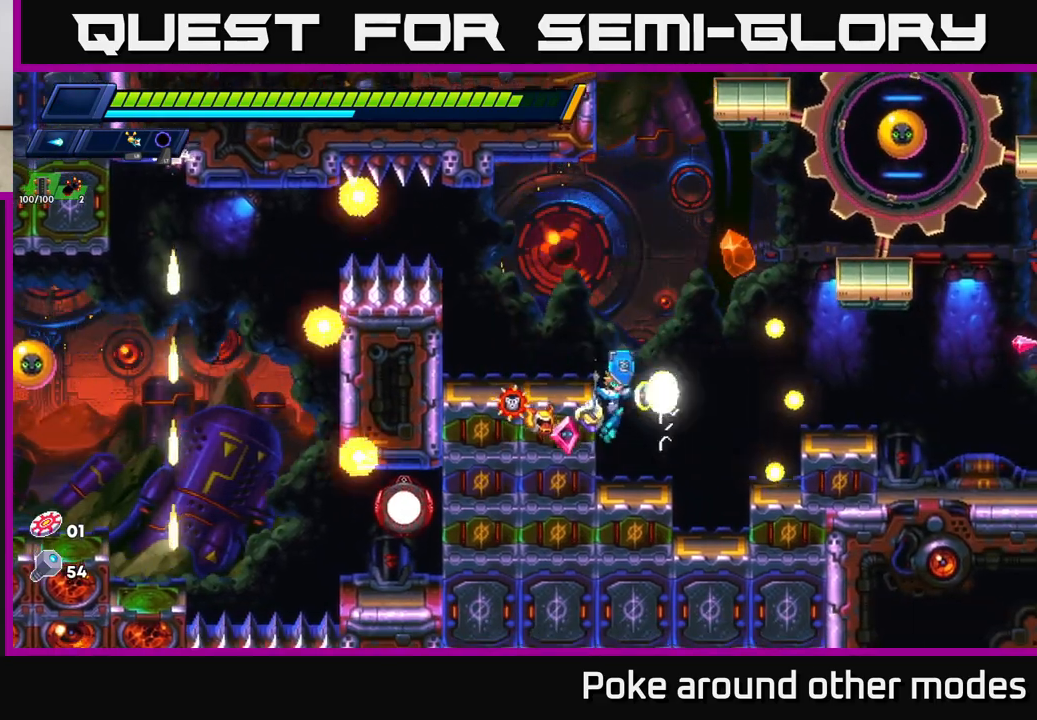
{"buttons": ["A", "X"], "left_stick": "left", "right_stick": "center", "events": [[33, "X", "up"], [100, "X", "down"], [167, "A", "down"], [200, "X", "up"], [283, "X", "down"], [333, "left_stick", "left"], [383, "X", "up"], [483, "X", "down"]]}
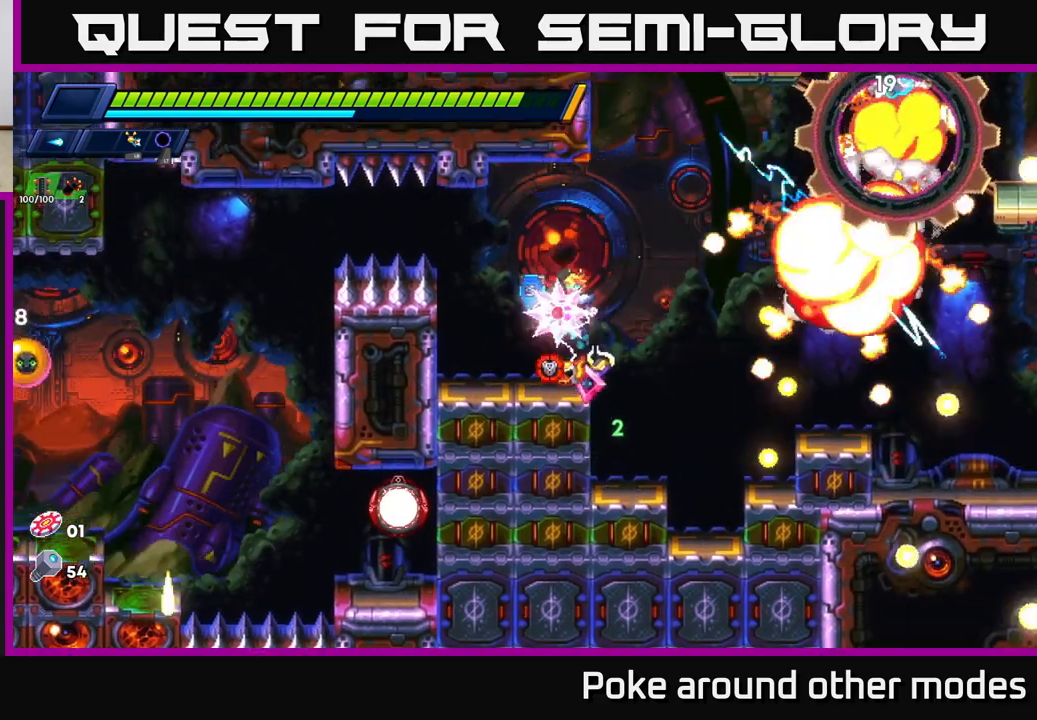
{"buttons": [], "left_stick": "center", "right_stick": "center", "events": [[17, "A", "up"], [83, "X", "up"], [167, "X", "down"], [183, "left_stick", "center"], [250, "X", "up"], [333, "X", "down"], [433, "X", "up"]]}
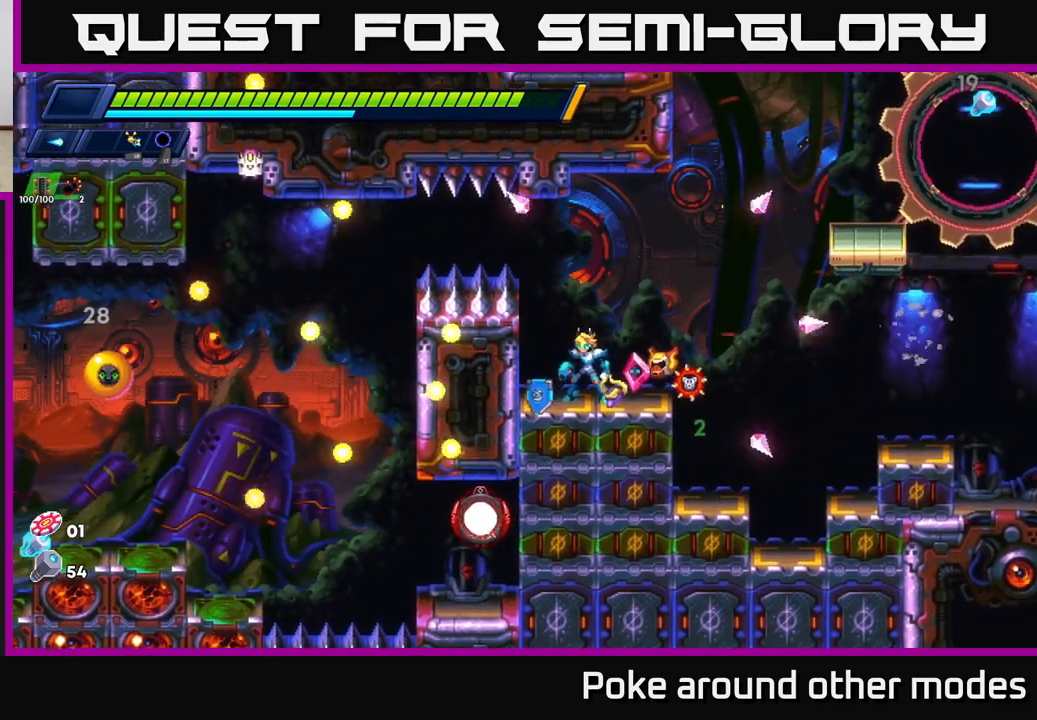
{"buttons": [], "left_stick": "center", "right_stick": "left", "events": [[67, "left_stick", "left"], [200, "right_stick", "left"], [267, "left_stick", "center"]]}
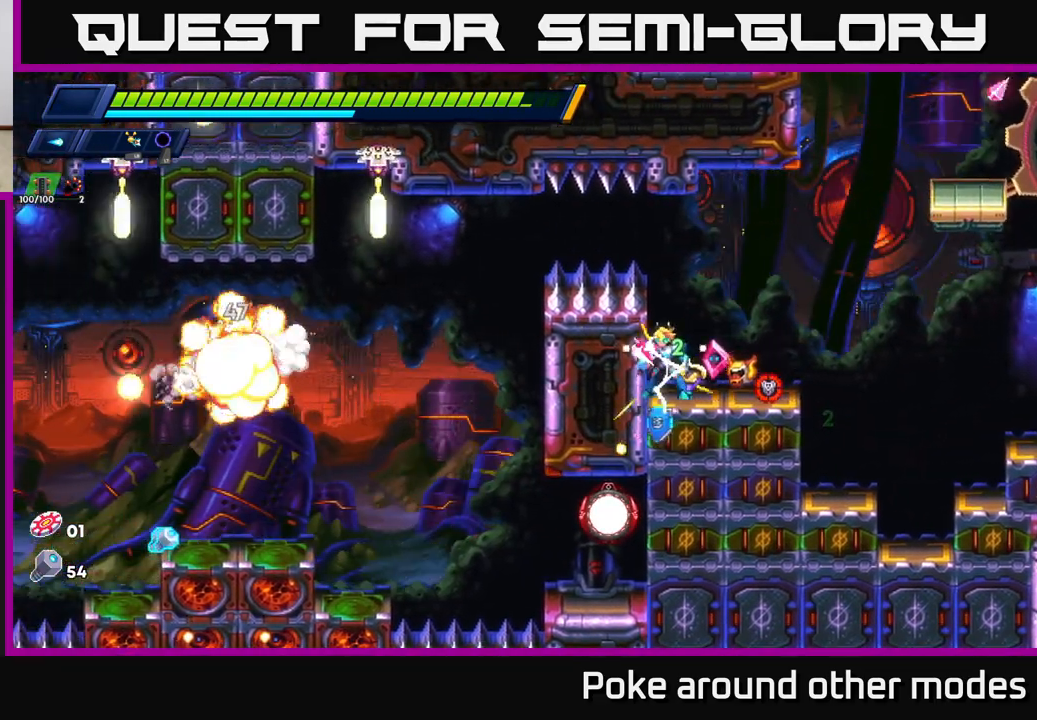
{"buttons": ["X"], "left_stick": "right", "right_stick": "center", "events": [[183, "right_stick", "center"], [317, "X", "down"], [400, "X", "up"], [450, "left_stick", "right"], [467, "X", "down"]]}
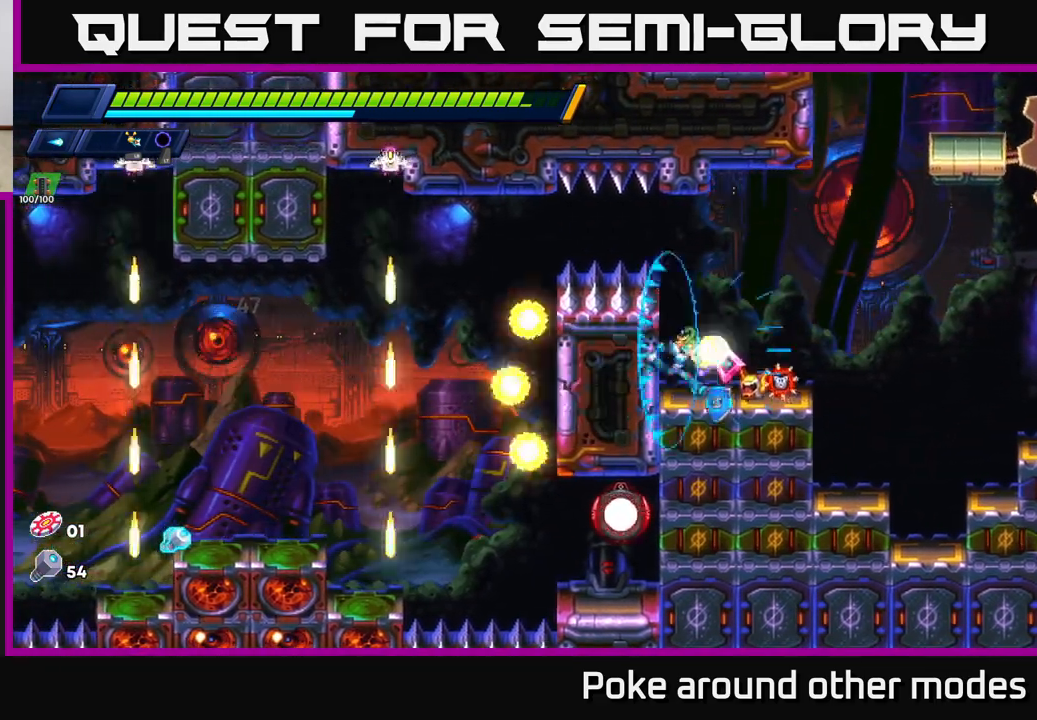
{"buttons": ["A", "R2"], "left_stick": "right", "right_stick": "center", "events": [[67, "R2", "down"], [83, "X", "up"], [167, "A", "down"], [367, "A", "up"], [467, "A", "down"]]}
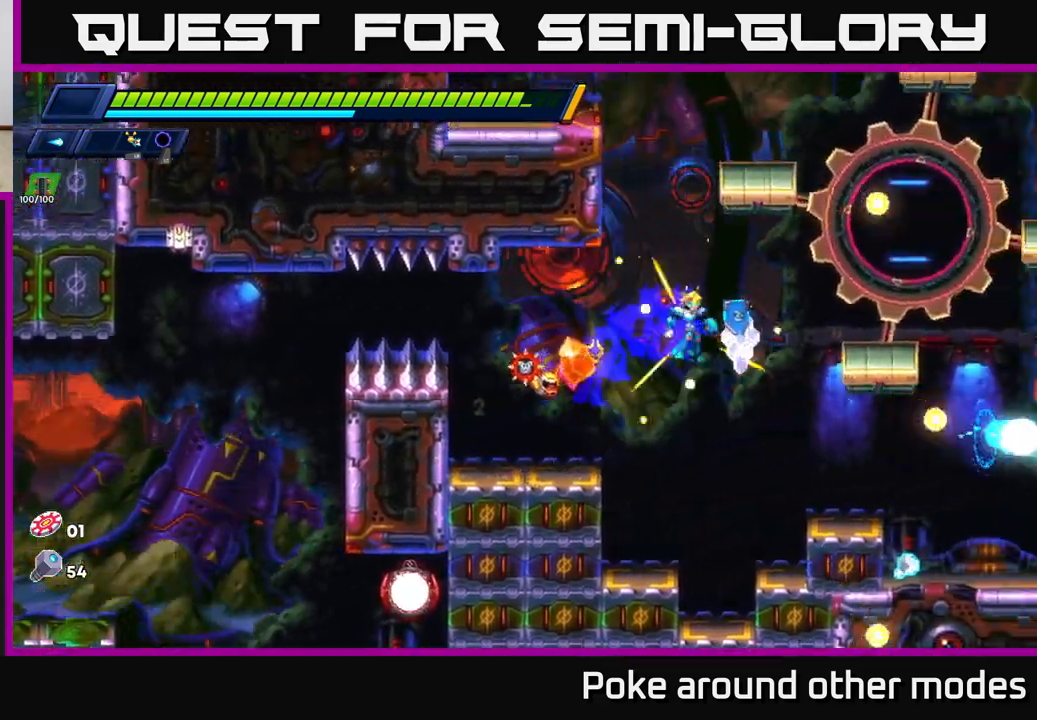
{"buttons": [], "left_stick": "center", "right_stick": "up-right", "events": [[133, "R2", "up"], [150, "A", "up"], [250, "left_stick", "center"], [383, "right_stick", "up"], [450, "right_stick", "up-right"]]}
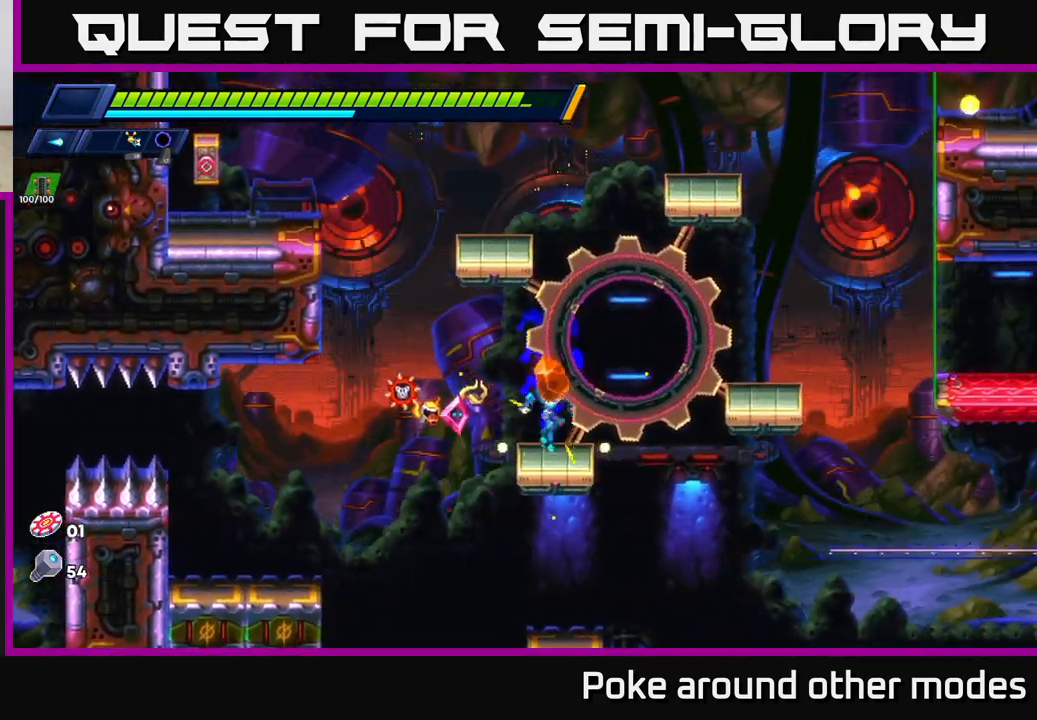
{"buttons": [], "left_stick": "center", "right_stick": "center", "events": [[400, "right_stick", "center"]]}
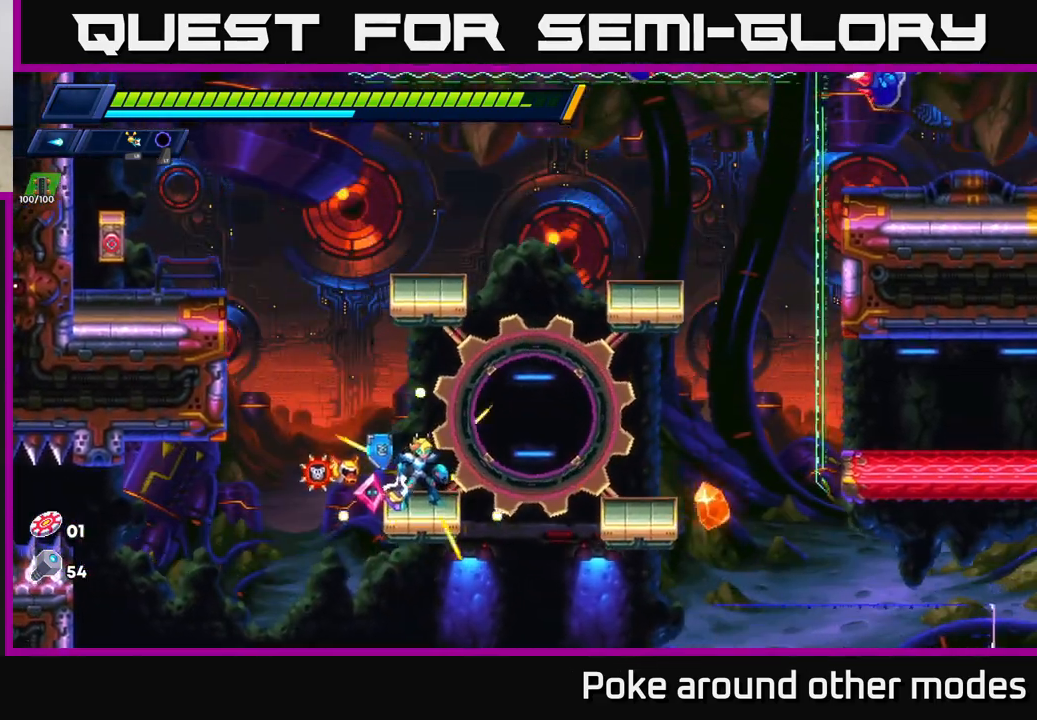
{"buttons": ["A", "R2"], "left_stick": "left", "right_stick": "center", "events": [[167, "left_stick", "left"], [217, "A", "down"], [217, "R2", "down"], [383, "A", "up"], [417, "A", "down"], [433, "left_stick", "center"], [500, "left_stick", "left"]]}
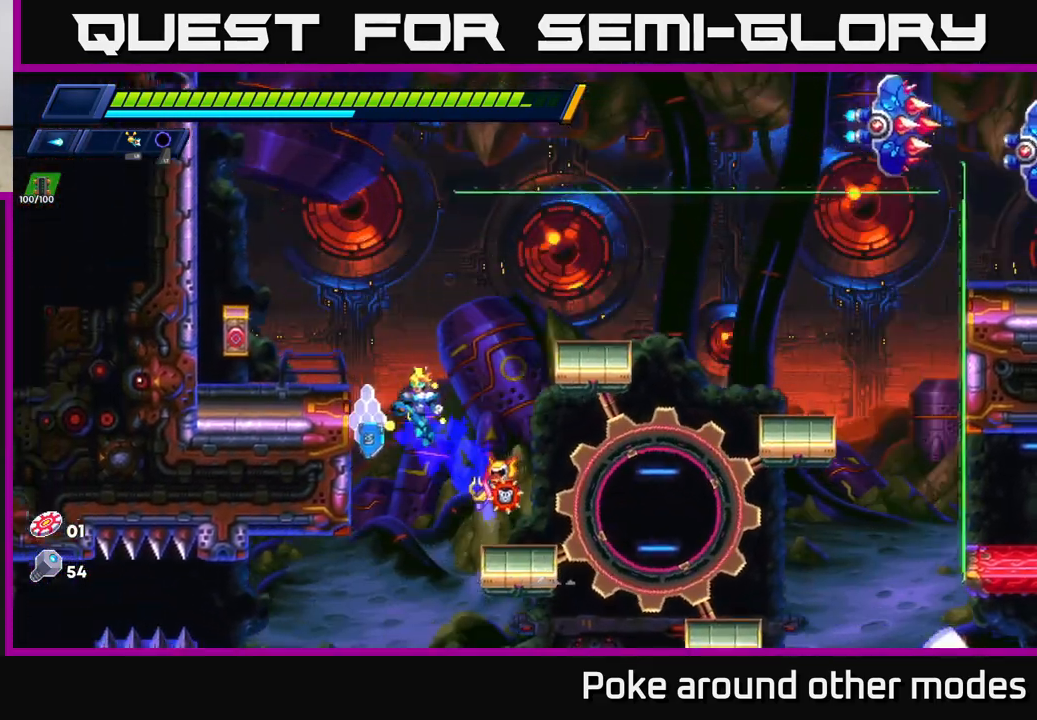
{"buttons": [], "left_stick": "right", "right_stick": "center", "events": [[83, "X", "down"], [117, "R2", "up"], [133, "A", "up"], [217, "X", "up"], [367, "left_stick", "center"], [483, "left_stick", "right"]]}
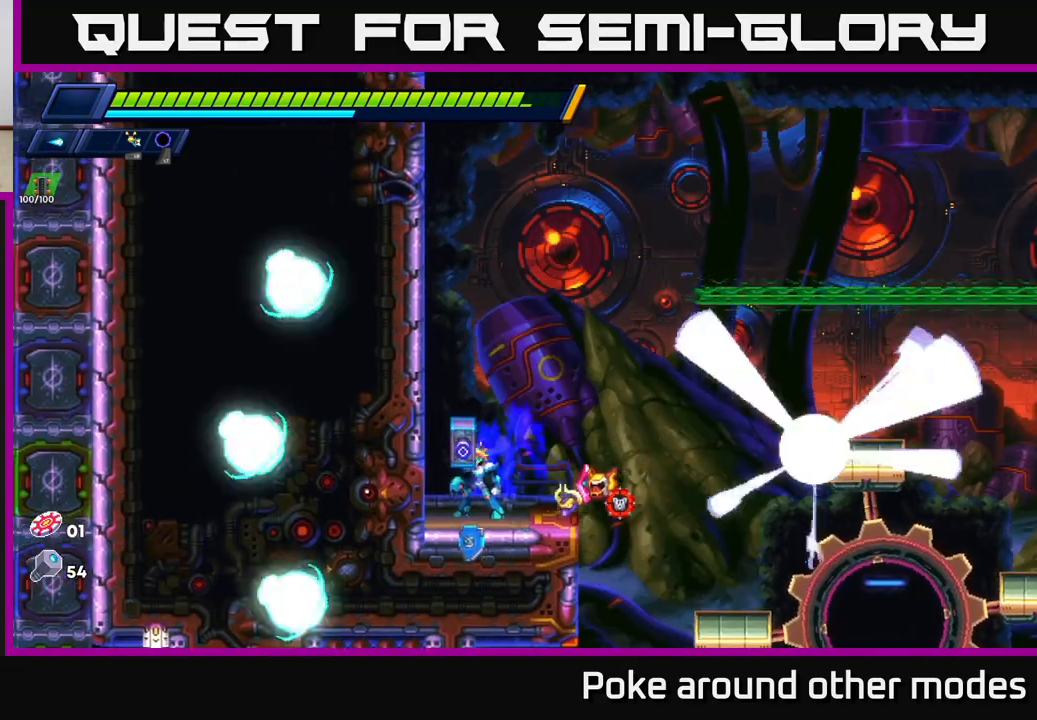
{"buttons": ["R2"], "left_stick": "right", "right_stick": "center", "events": [[17, "R2", "down"], [117, "A", "down"], [333, "A", "up"]]}
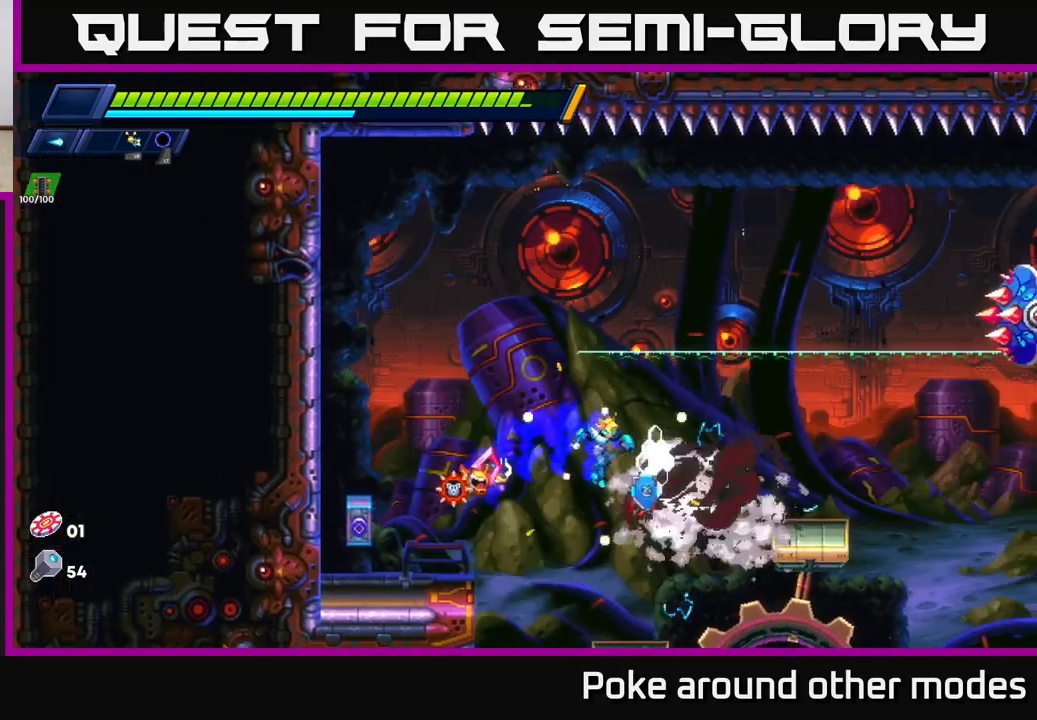
{"buttons": ["X"], "left_stick": "center", "right_stick": "center", "events": [[33, "A", "down"], [100, "X", "down"], [217, "A", "up"], [217, "X", "up"], [233, "R2", "up"], [300, "X", "down"], [367, "X", "up"], [383, "left_stick", "center"], [450, "X", "down"]]}
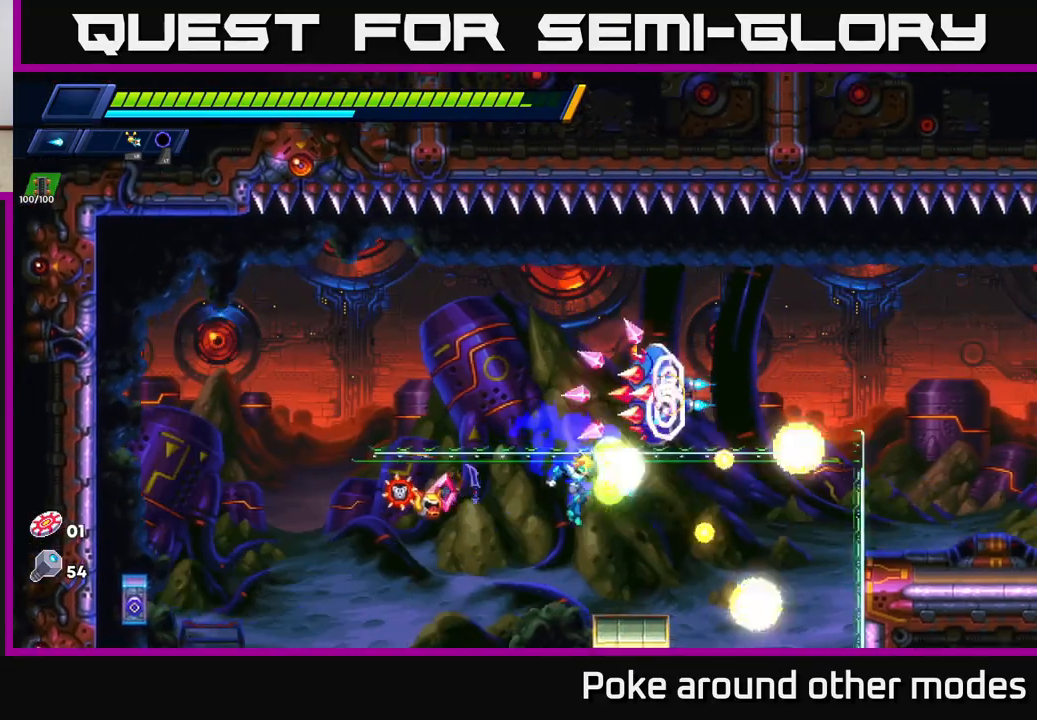
{"buttons": ["A", "R2"], "left_stick": "right", "right_stick": "center", "events": [[17, "X", "up"], [50, "left_stick", "right"], [100, "X", "down"], [200, "X", "up"], [233, "left_stick", "left"], [267, "R2", "down"], [333, "left_stick", "right"], [383, "A", "down"]]}
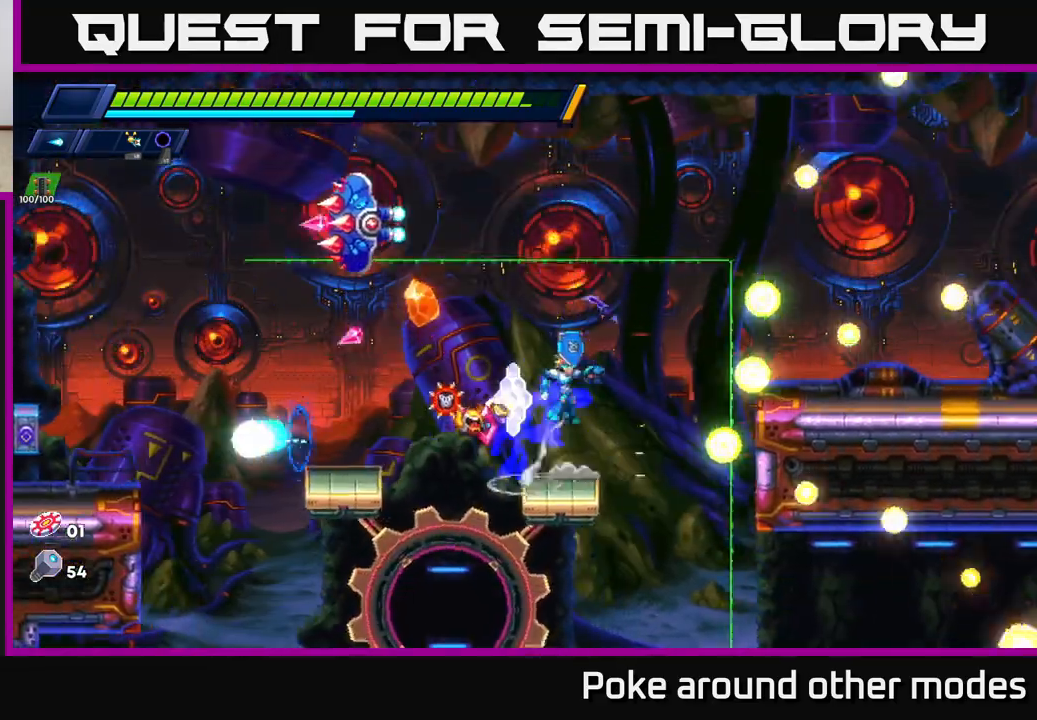
{"buttons": ["X"], "left_stick": "center", "right_stick": "center", "events": [[33, "left_stick", "left"], [50, "A", "up"], [67, "R2", "up"], [83, "R2", "down"], [100, "A", "down"], [167, "X", "down"], [233, "A", "up"], [250, "R2", "up"], [283, "X", "up"], [350, "X", "down"], [400, "X", "up"], [450, "left_stick", "center"], [467, "X", "down"]]}
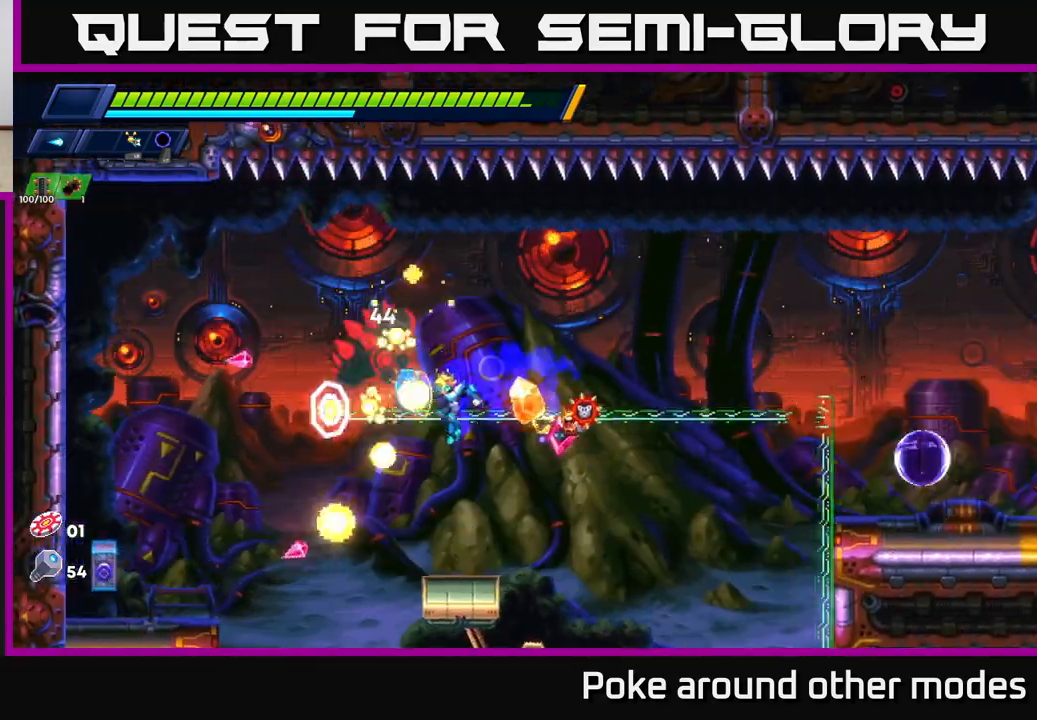
{"buttons": [], "left_stick": "center", "right_stick": "center", "events": [[33, "X", "up"], [100, "X", "down"], [183, "X", "up"], [200, "left_stick", "right"], [367, "left_stick", "center"]]}
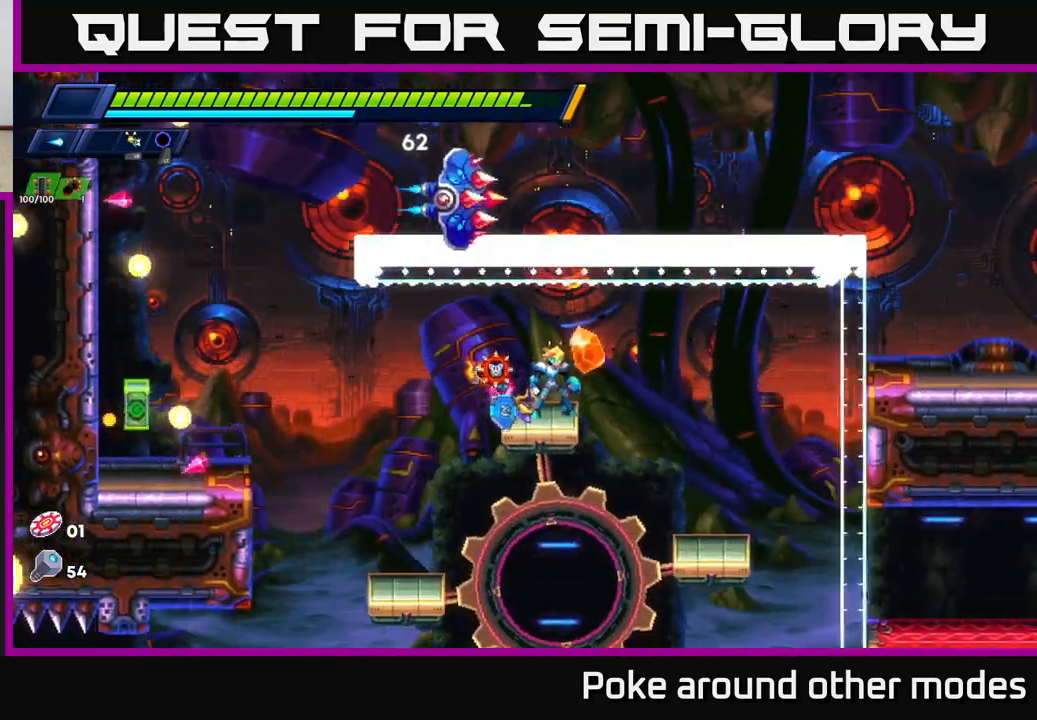
{"buttons": ["A", "X"], "left_stick": "right", "right_stick": "center", "events": [[17, "left_stick", "left"], [133, "R2", "down"], [150, "A", "down"], [350, "A", "up"], [400, "left_stick", "right"], [417, "A", "down"], [467, "X", "down"], [483, "R2", "up"]]}
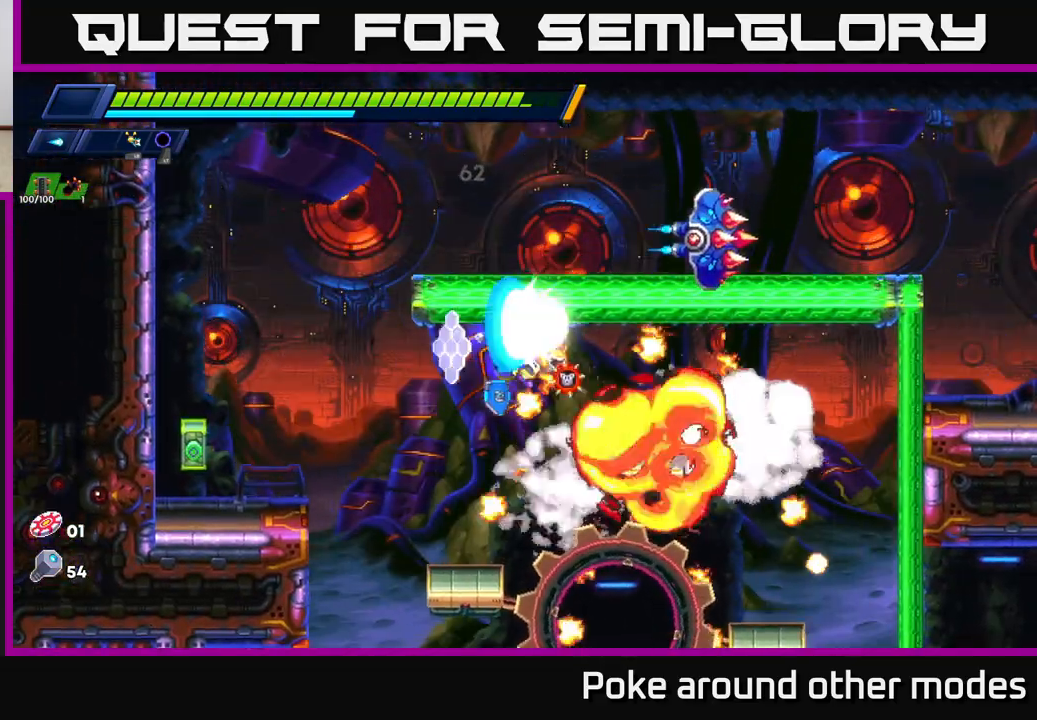
{"buttons": ["A", "X", "R2"], "left_stick": "up-left", "right_stick": "center", "events": [[33, "A", "up"], [67, "X", "up"], [67, "left_stick", "center"], [100, "X", "down"], [183, "X", "up"], [233, "X", "down"], [283, "left_stick", "up-left"], [317, "X", "up"], [400, "X", "down"], [417, "R2", "down"], [450, "A", "down"]]}
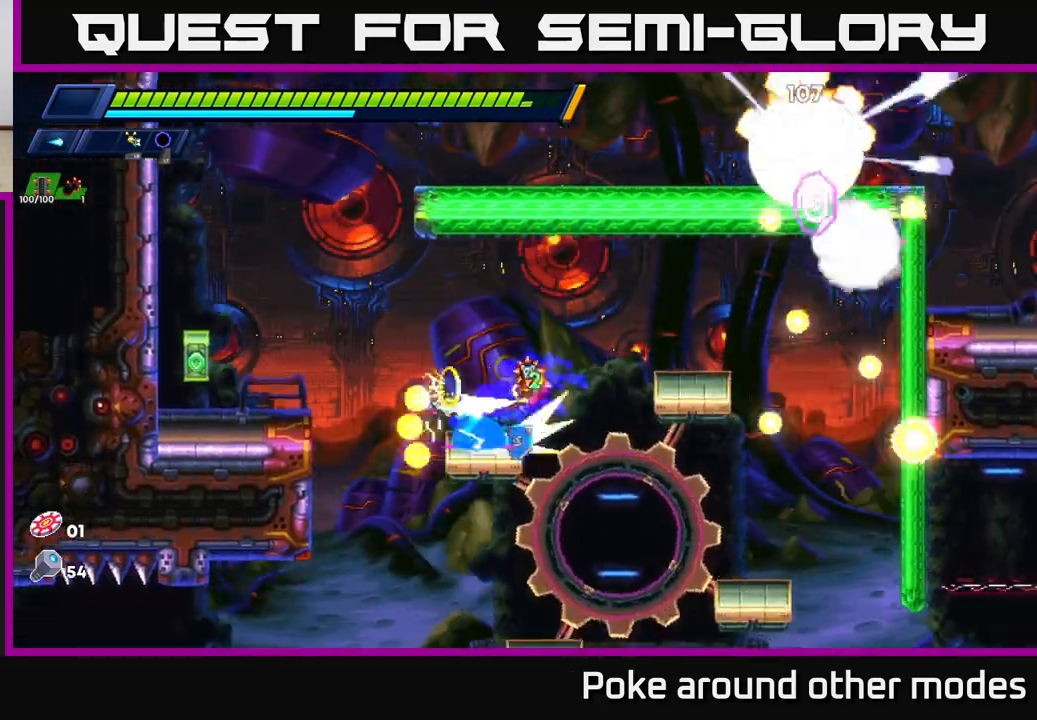
{"buttons": [], "left_stick": "up-left", "right_stick": "center", "events": [[17, "X", "up"], [67, "A", "up"], [167, "A", "down"], [383, "A", "up"], [467, "R2", "up"]]}
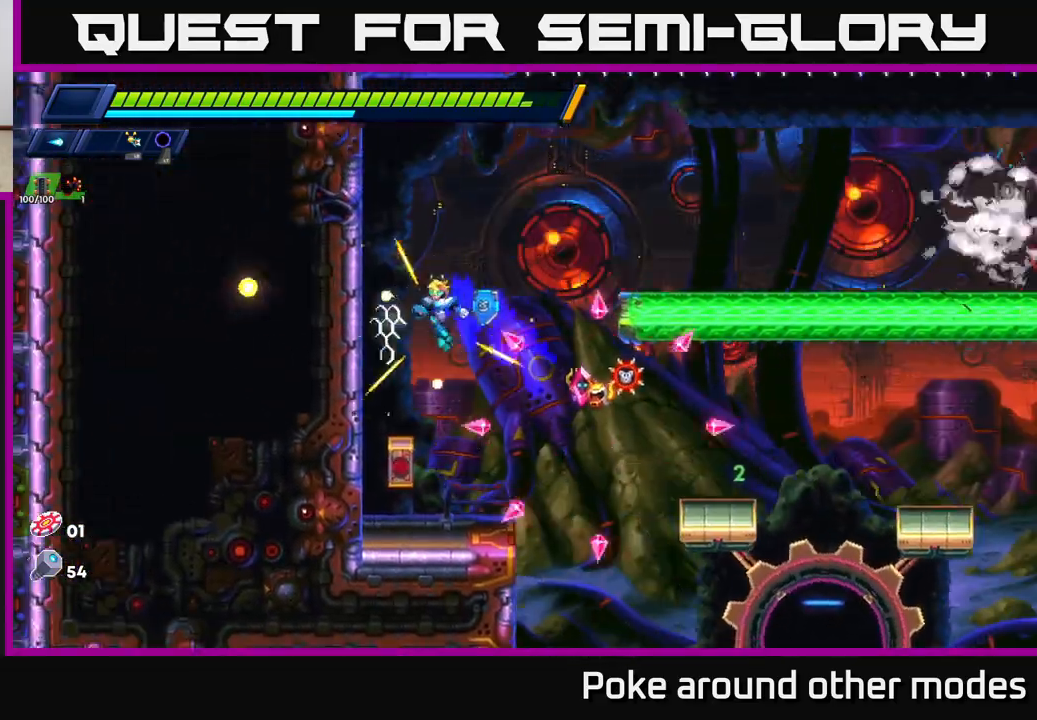
{"buttons": ["A", "R2"], "left_stick": "right", "right_stick": "center", "events": [[17, "R2", "down"], [83, "R2", "up"], [183, "R2", "down"], [217, "A", "down"], [217, "left_stick", "right"]]}
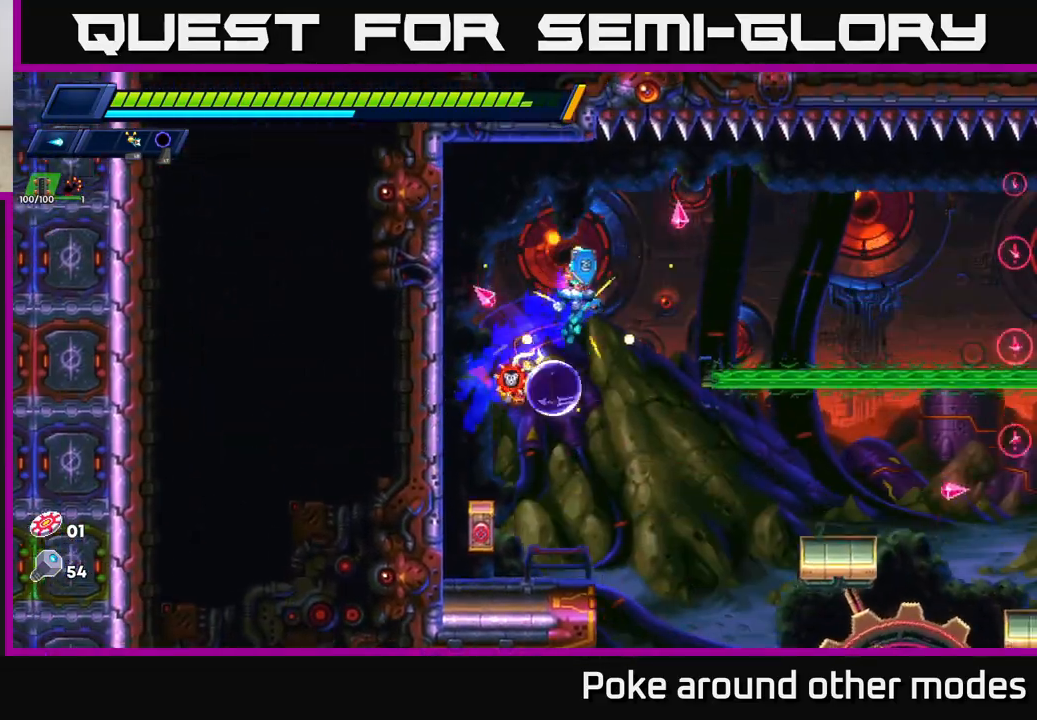
{"buttons": ["R2"], "left_stick": "right", "right_stick": "center", "events": [[33, "A", "up"]]}
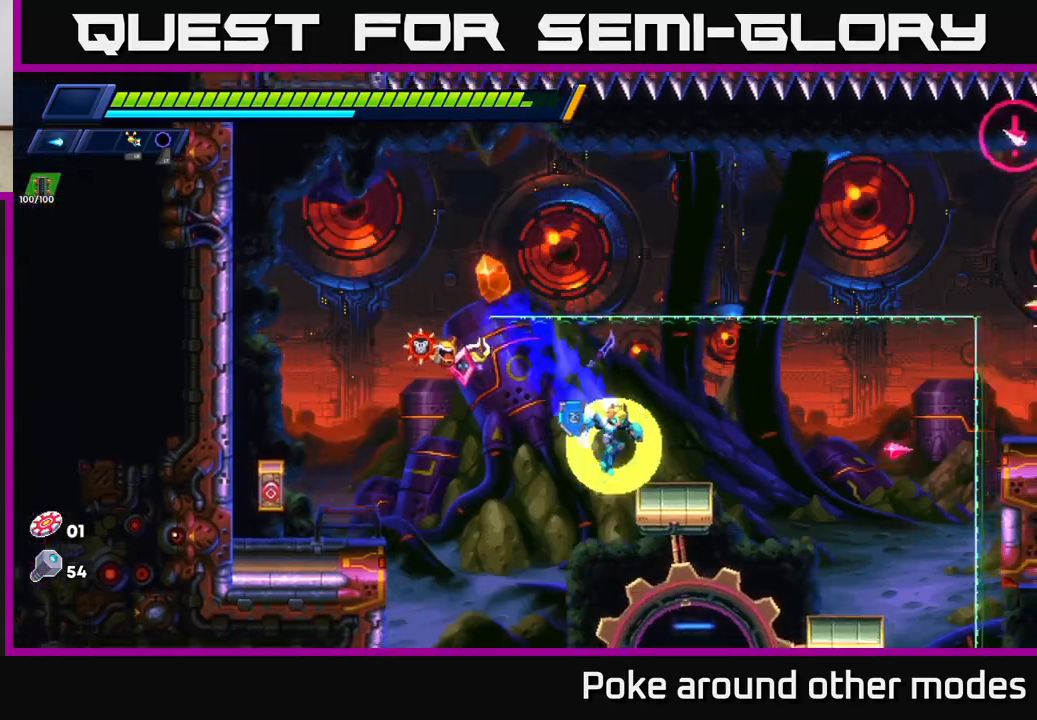
{"buttons": ["R2"], "left_stick": "right", "right_stick": "center", "events": [[100, "A", "down"], [467, "A", "up"]]}